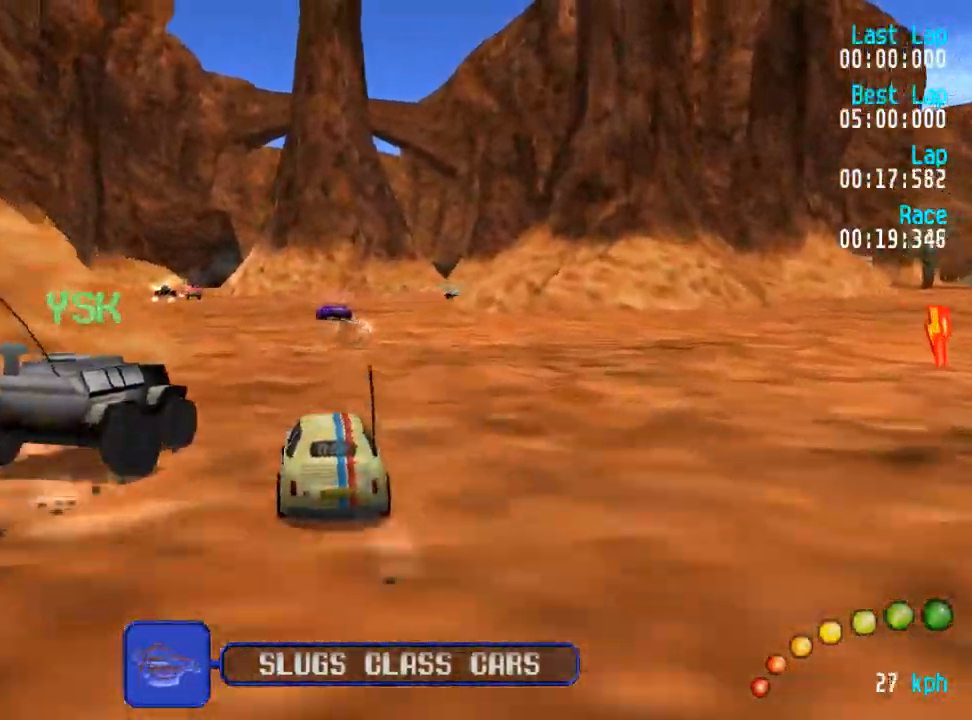
Gameplay with a controller (Xbox layout); each line is a JSON object with the inputs held at the frame after it (dt_ms = milliseconds from this image to that frame). "events" lists button and stick changes between this image and that frame as [ms after this image, input, new state], when the widget could be followed in between. Not read: DPAD_RIGHT.
{"dt_ms": 500, "buttons": ["A"], "left_stick": "center", "right_stick": "center", "events": []}
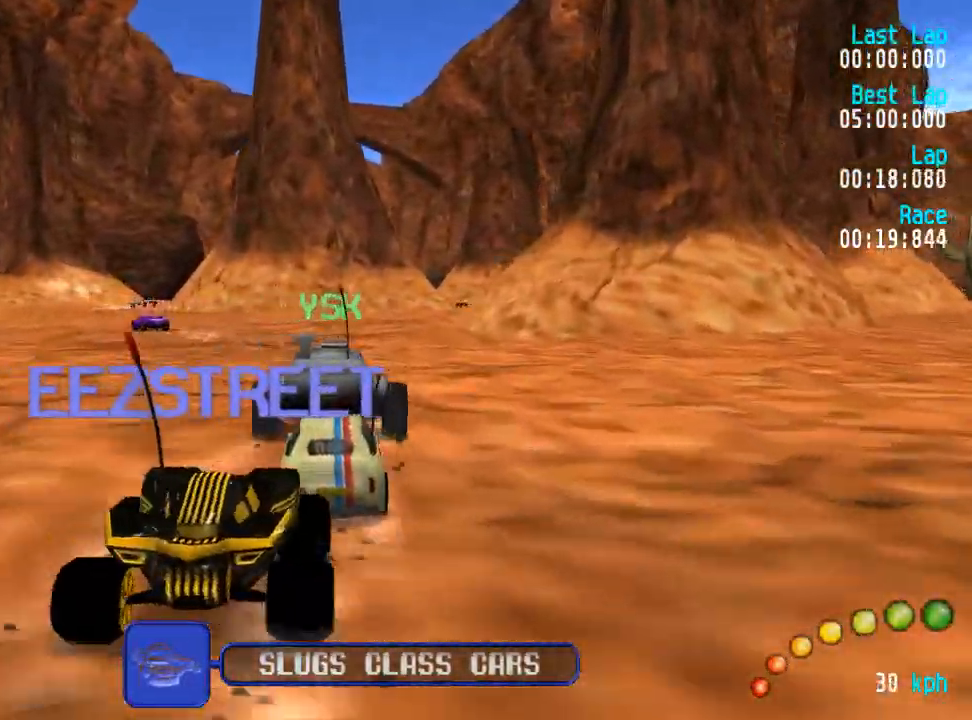
{"dt_ms": 500, "buttons": ["A"], "left_stick": "center", "right_stick": "center", "events": [[133, "DPAD_DOWN", "down"], [183, "DPAD_DOWN", "up"], [183, "DPAD_UP", "down"], [200, "DPAD_UP", "up"]]}
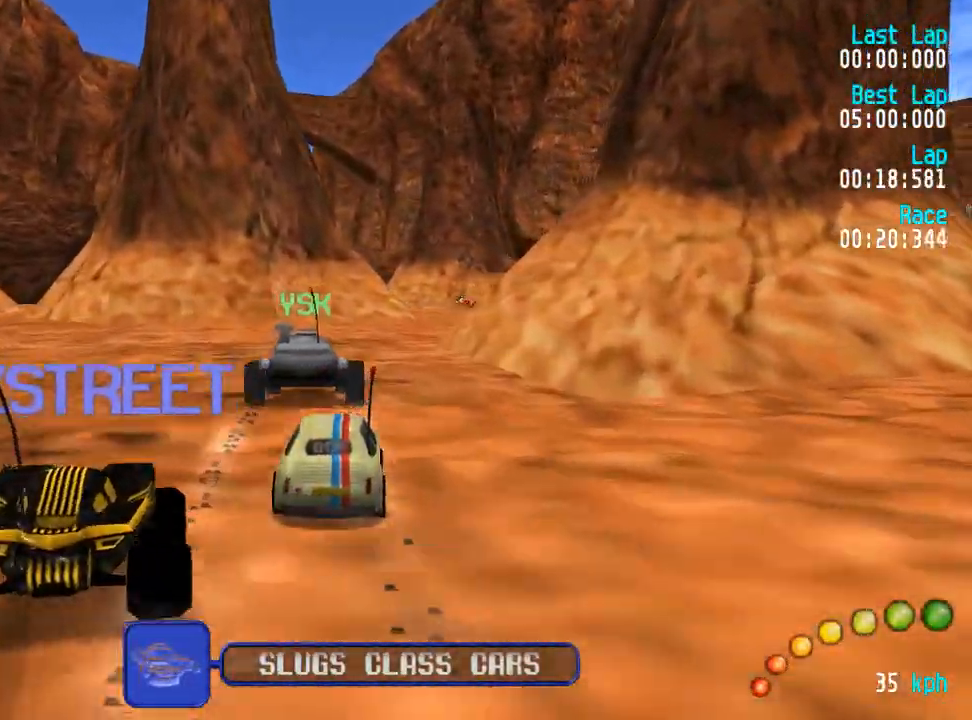
{"dt_ms": 1000, "buttons": ["A"], "left_stick": "center", "right_stick": "center"}
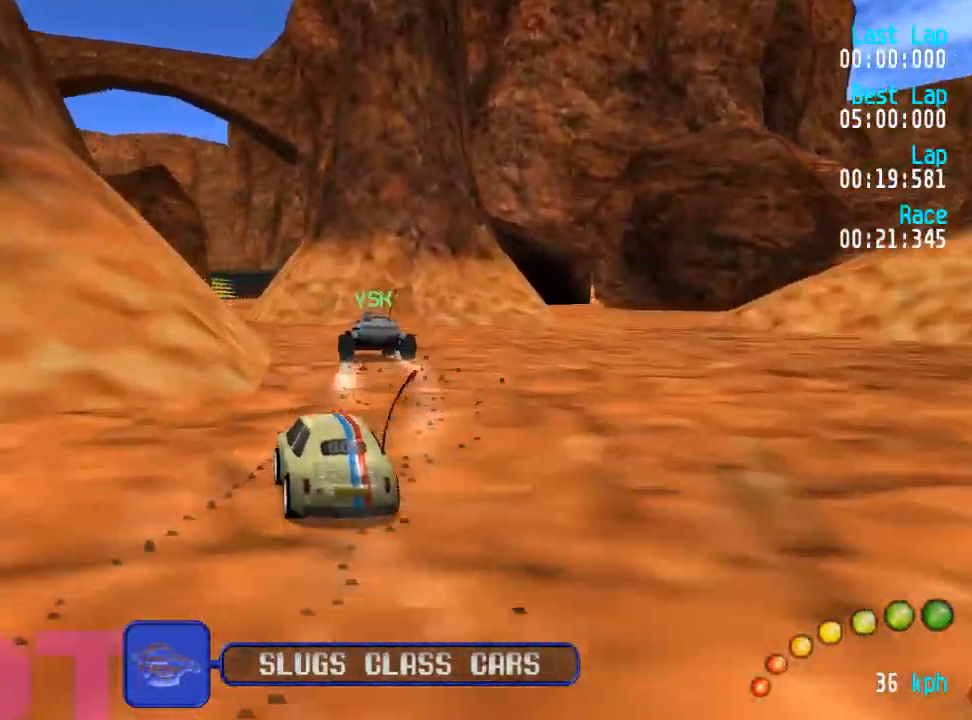
{"dt_ms": 500, "buttons": ["A"], "left_stick": "center", "right_stick": "center", "events": []}
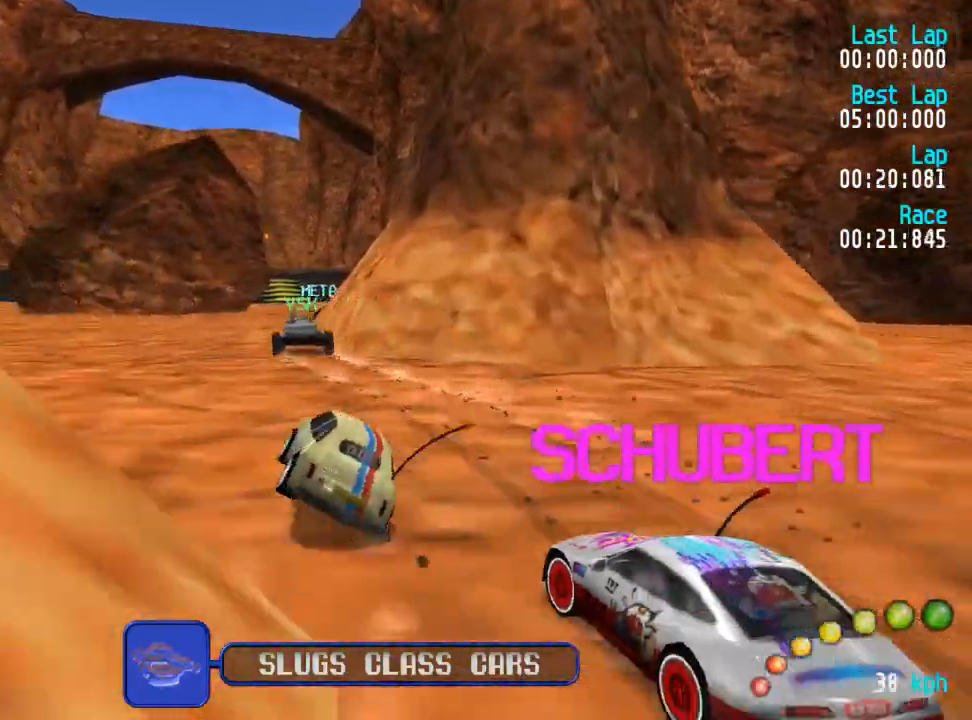
{"dt_ms": 500, "buttons": ["A"], "left_stick": "center", "right_stick": "center", "events": [[67, "DPAD_LEFT", "down"], [67, "DPAD_UP", "down"], [167, "DPAD_UP", "up"], [183, "DPAD_LEFT", "up"], [333, "DPAD_DOWN", "down"], [417, "DPAD_DOWN", "up"]]}
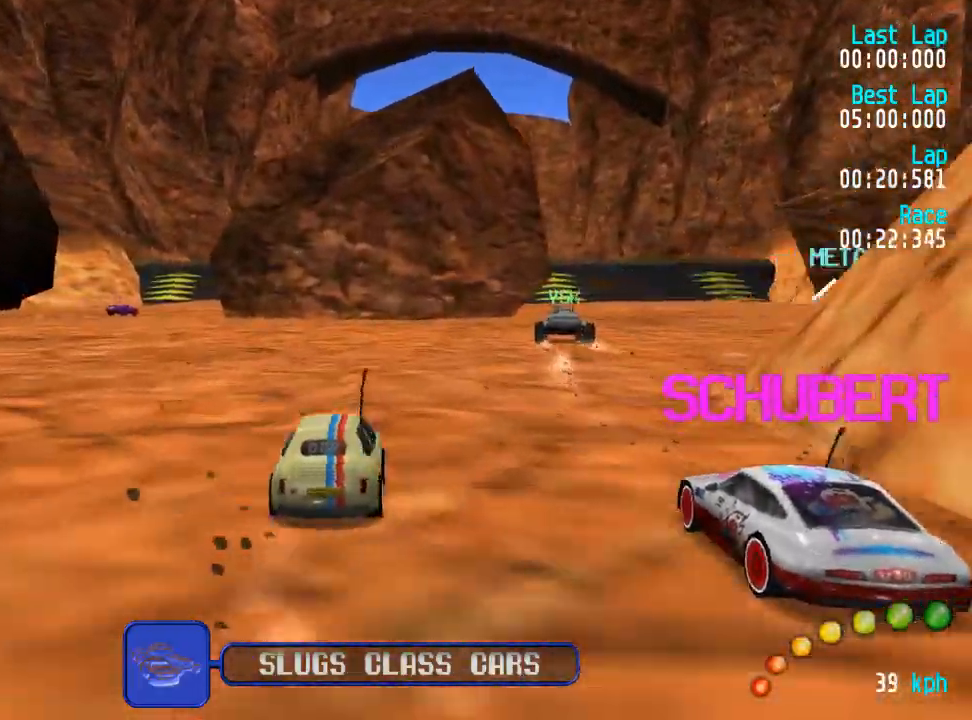
{"dt_ms": 500, "buttons": ["A"], "left_stick": "center", "right_stick": "center", "events": [[50, "DPAD_DOWN", "down"], [83, "DPAD_UP", "down"], [133, "DPAD_DOWN", "up"], [150, "DPAD_UP", "up"], [233, "DPAD_DOWN", "down"], [267, "DPAD_UP", "down"], [300, "DPAD_DOWN", "up"], [317, "DPAD_UP", "up"]]}
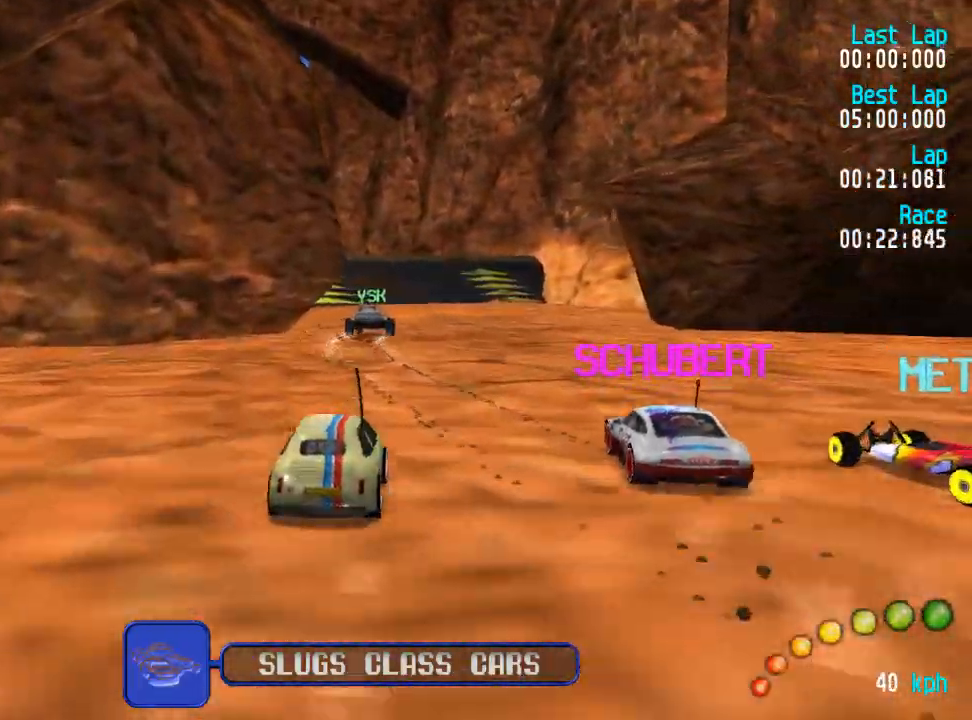
{"dt_ms": 500, "buttons": ["A", "DPAD_UP", "DPAD_LEFT"], "left_stick": "center", "right_stick": "center", "events": [[317, "DPAD_LEFT", "down"], [317, "DPAD_UP", "down"], [350, "DPAD_UP", "up"], [383, "DPAD_LEFT", "up"], [467, "DPAD_LEFT", "down"], [467, "DPAD_UP", "down"]]}
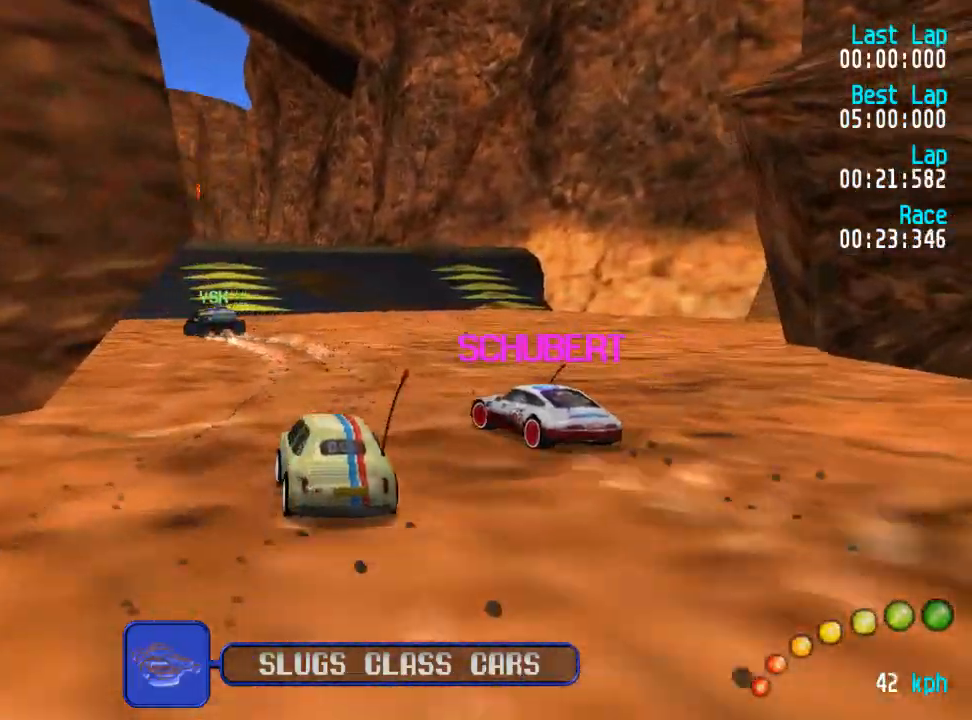
{"dt_ms": 500, "buttons": ["A"], "left_stick": "center", "right_stick": "center", "events": [[33, "DPAD_UP", "up"], [67, "DPAD_LEFT", "up"], [133, "DPAD_LEFT", "down"], [133, "DPAD_UP", "down"], [233, "DPAD_LEFT", "up"], [233, "DPAD_UP", "up"]]}
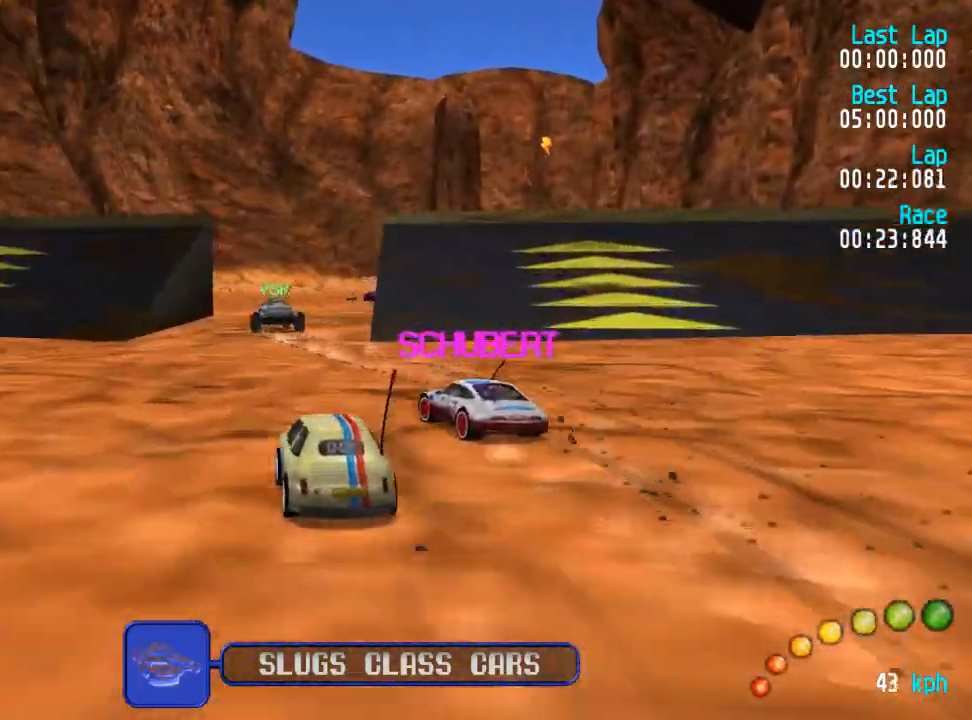
{"dt_ms": 500, "buttons": ["A"], "left_stick": "center", "right_stick": "center", "events": [[167, "DPAD_DOWN", "down"], [233, "DPAD_DOWN", "up"], [367, "DPAD_DOWN", "down"], [400, "DPAD_DOWN", "up"]]}
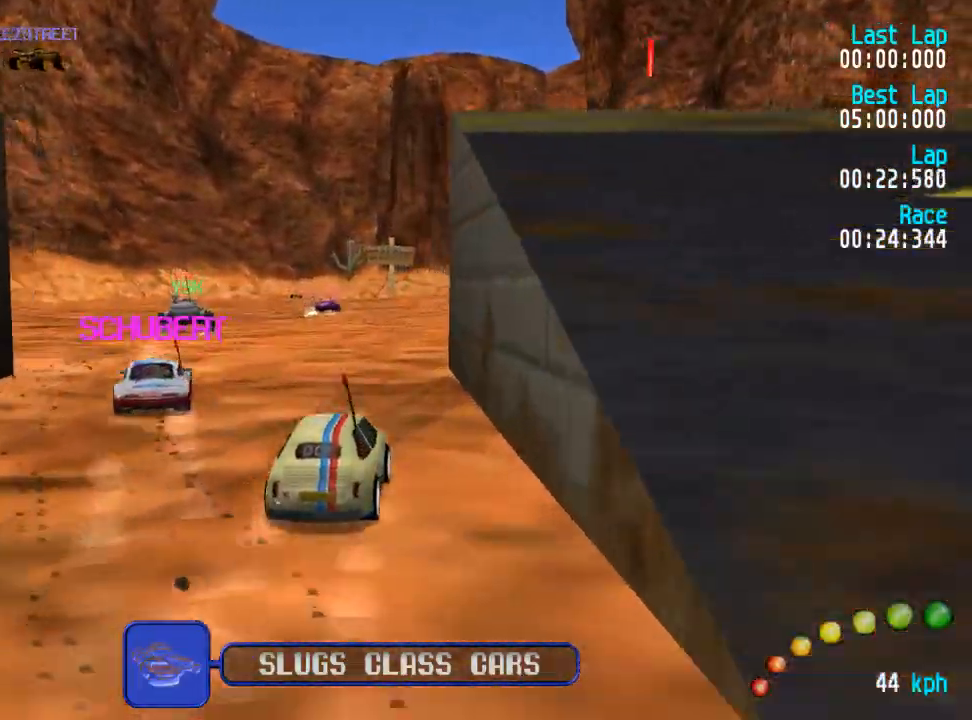
{"dt_ms": 500, "buttons": ["A"], "left_stick": "center", "right_stick": "center", "events": []}
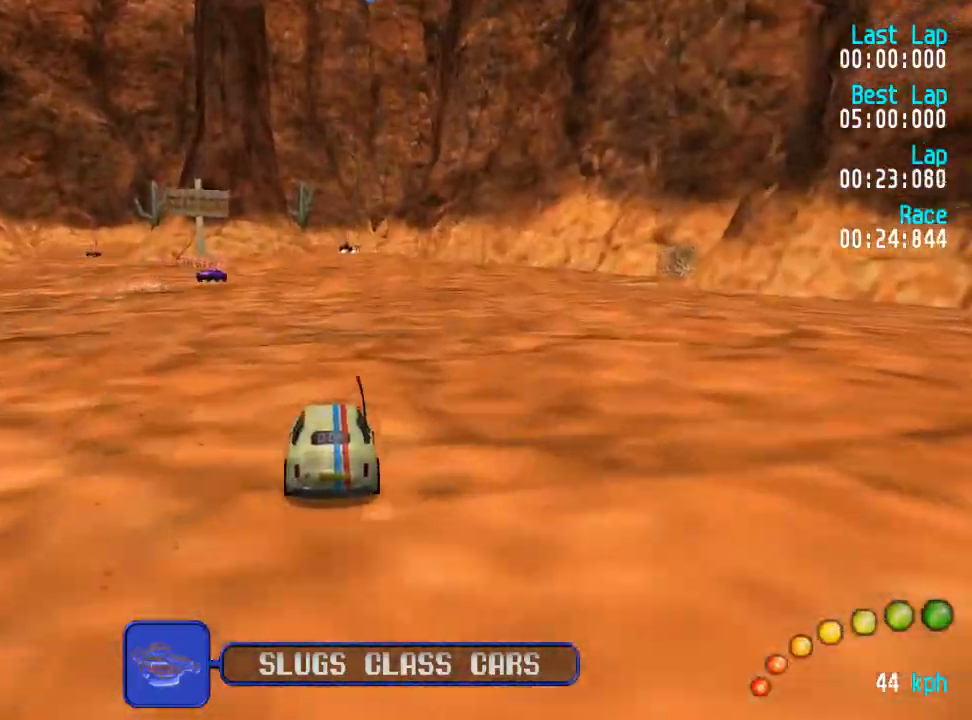
{"dt_ms": 500, "buttons": ["A"], "left_stick": "center", "right_stick": "center", "events": [[200, "DPAD_DOWN", "down"], [200, "DPAD_LEFT", "down"], [233, "DPAD_UP", "down"], [250, "DPAD_DOWN", "up"], [250, "DPAD_LEFT", "up"], [250, "DPAD_UP", "up"]]}
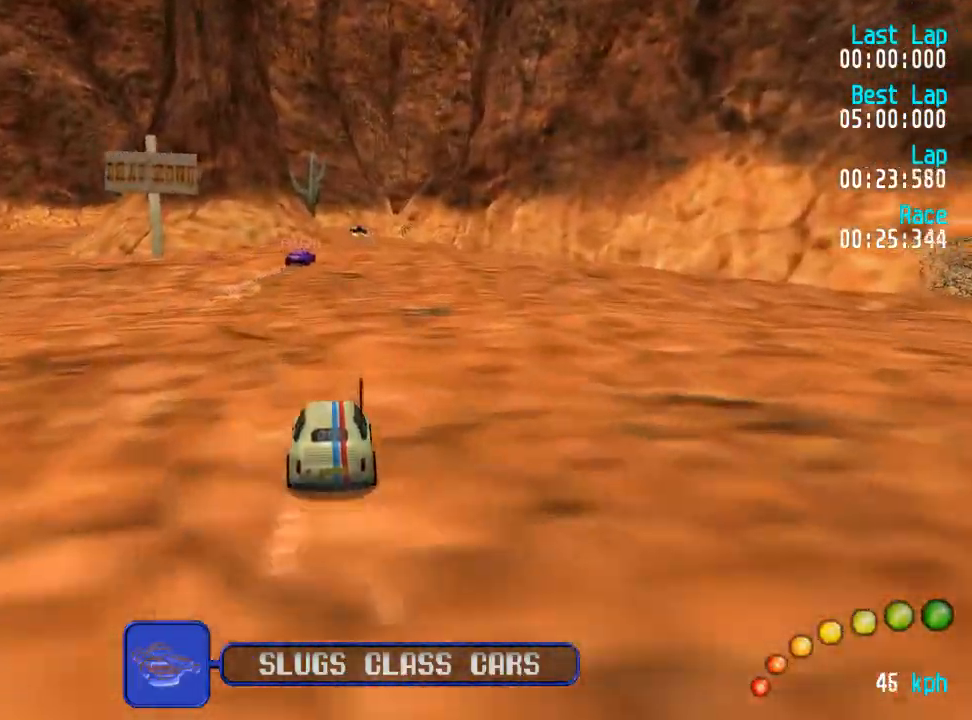
{"dt_ms": 500, "buttons": ["A"], "left_stick": "center", "right_stick": "center", "events": []}
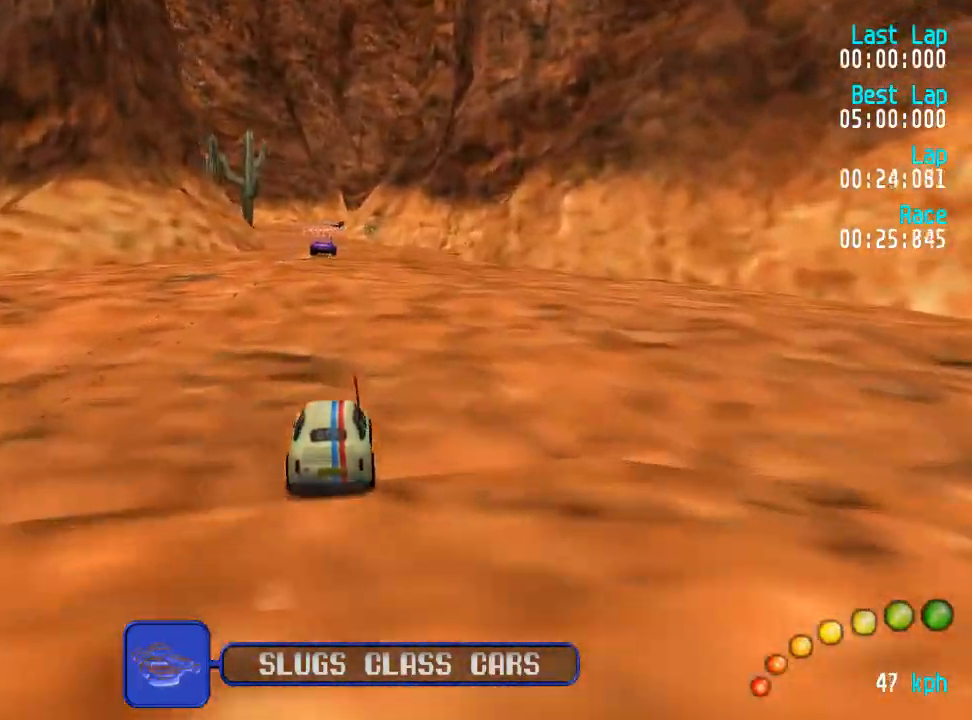
{"dt_ms": 500, "buttons": ["A"], "left_stick": "center", "right_stick": "center"}
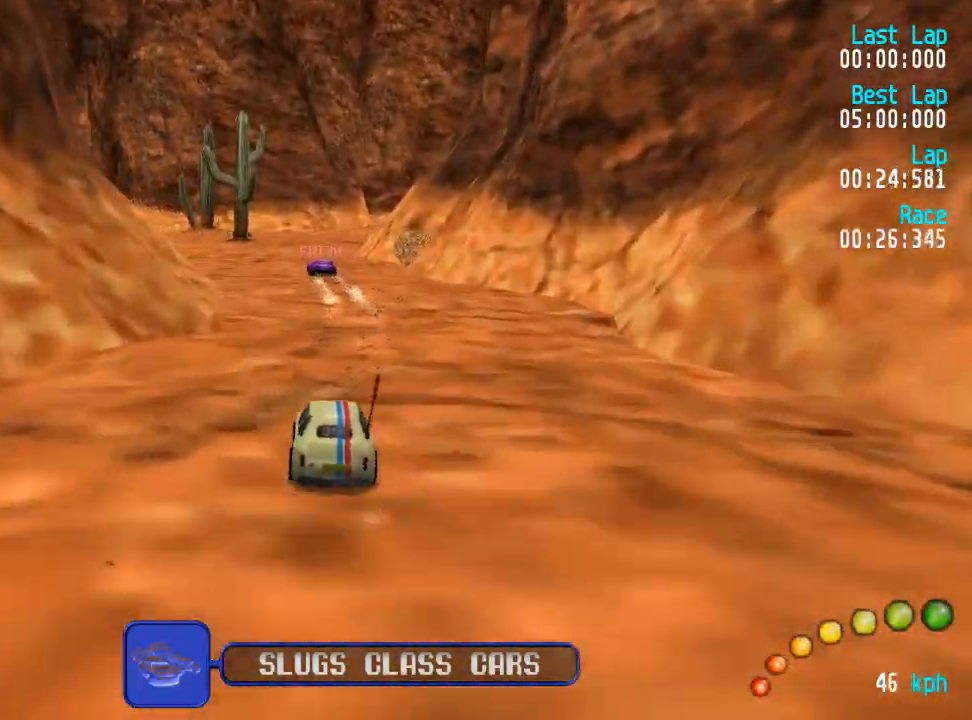
{"dt_ms": 500, "buttons": ["A"], "left_stick": "center", "right_stick": "center", "events": []}
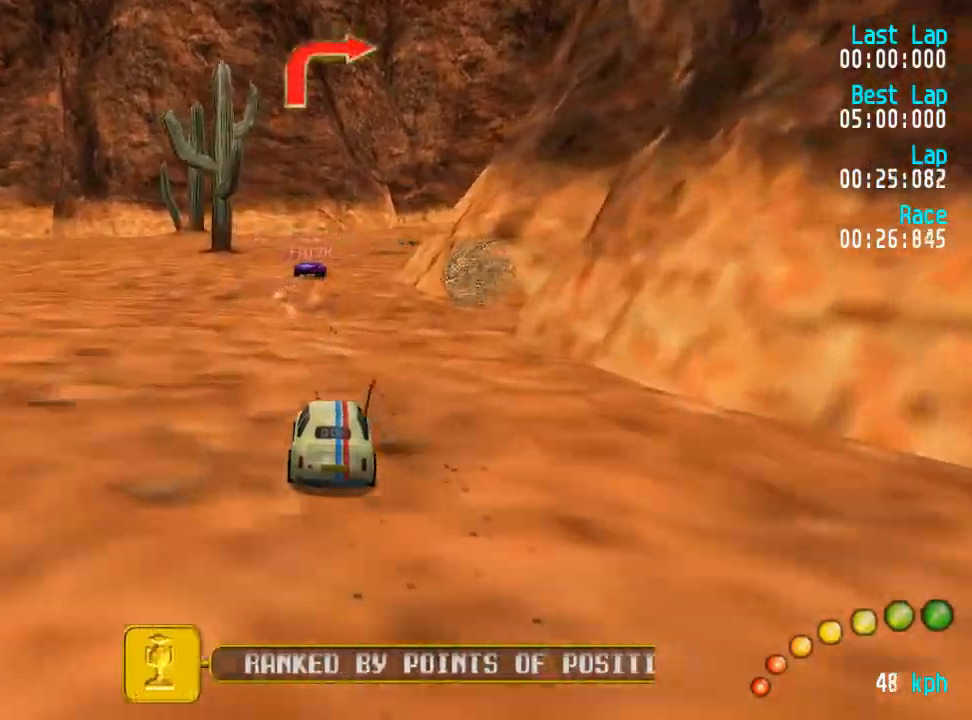
{"dt_ms": 500, "buttons": ["A"], "left_stick": "center", "right_stick": "center", "events": []}
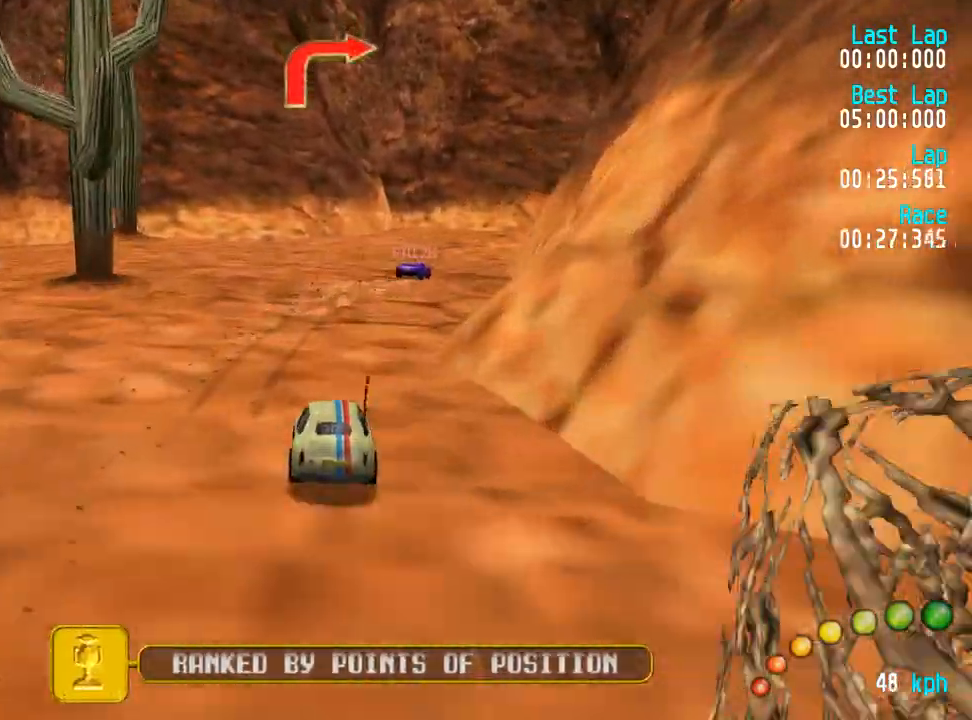
{"dt_ms": 1000, "buttons": ["A"], "left_stick": "center", "right_stick": "center"}
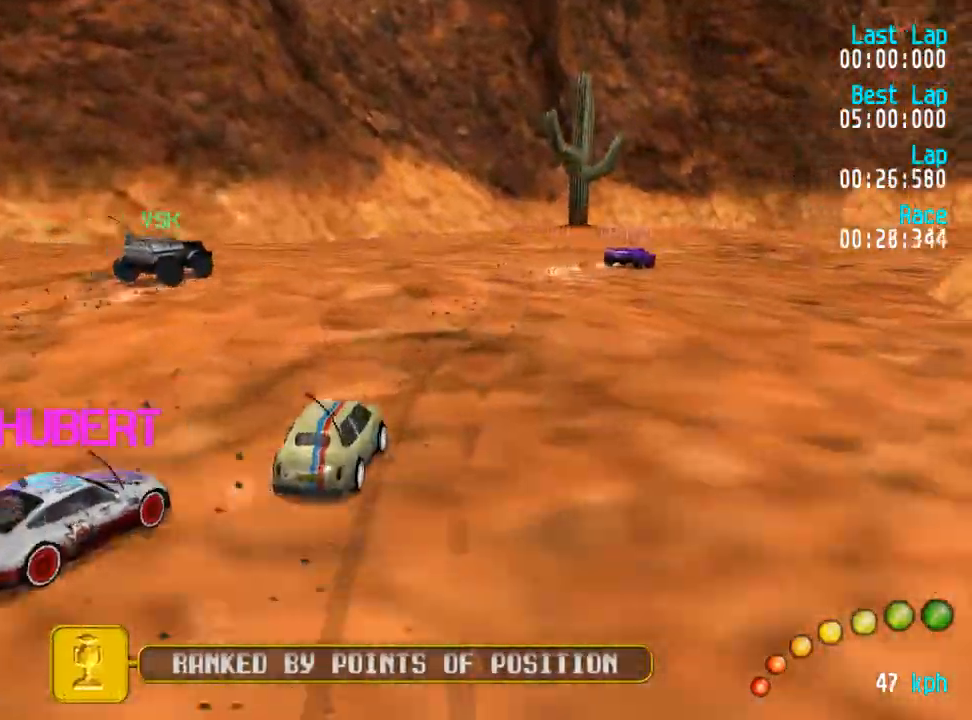
{"dt_ms": 500, "buttons": ["A"], "left_stick": "center", "right_stick": "center"}
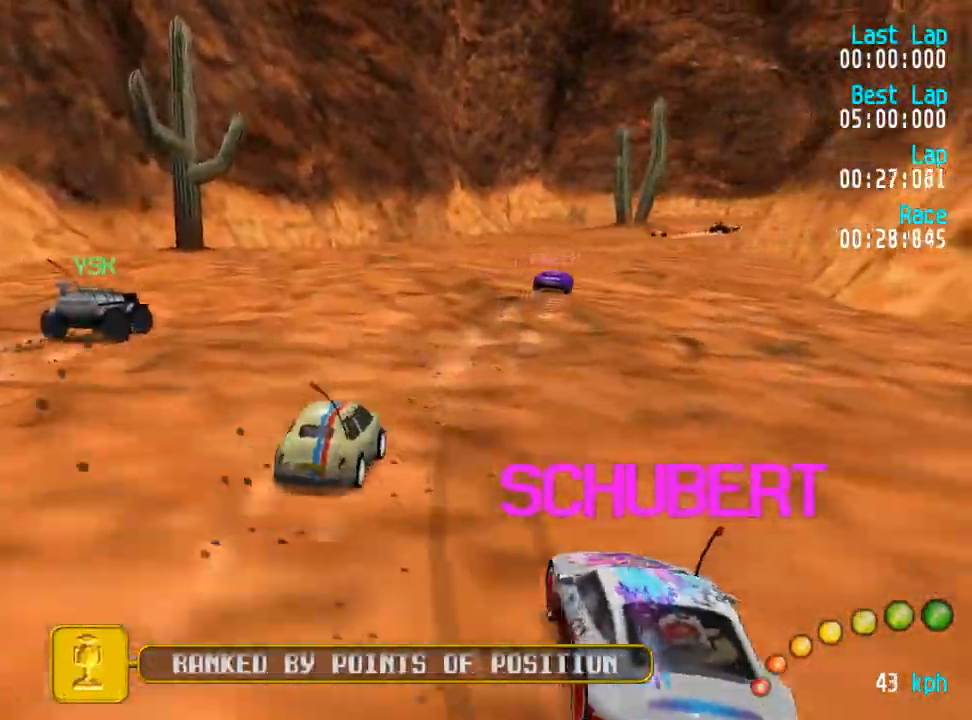
{"dt_ms": 500, "buttons": ["A"], "left_stick": "center", "right_stick": "center", "events": [[67, "DPAD_DOWN", "down"], [117, "DPAD_UP", "down"], [150, "DPAD_DOWN", "up"], [167, "DPAD_UP", "up"], [433, "DPAD_LEFT", "down"], [483, "DPAD_LEFT", "up"]]}
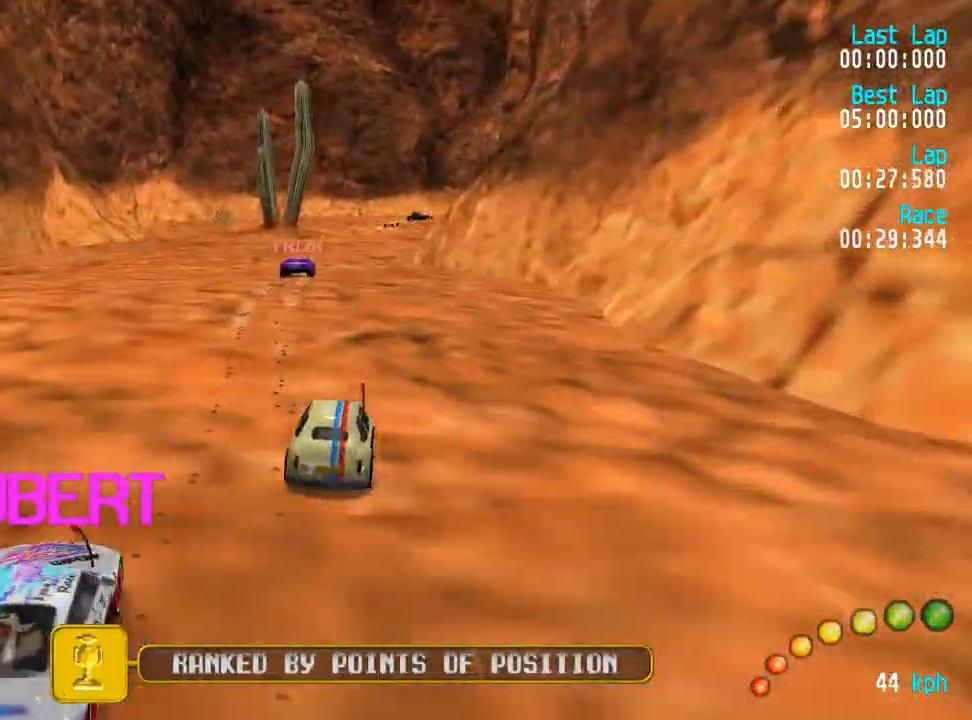
{"dt_ms": 500, "buttons": ["A"], "left_stick": "center", "right_stick": "center", "events": []}
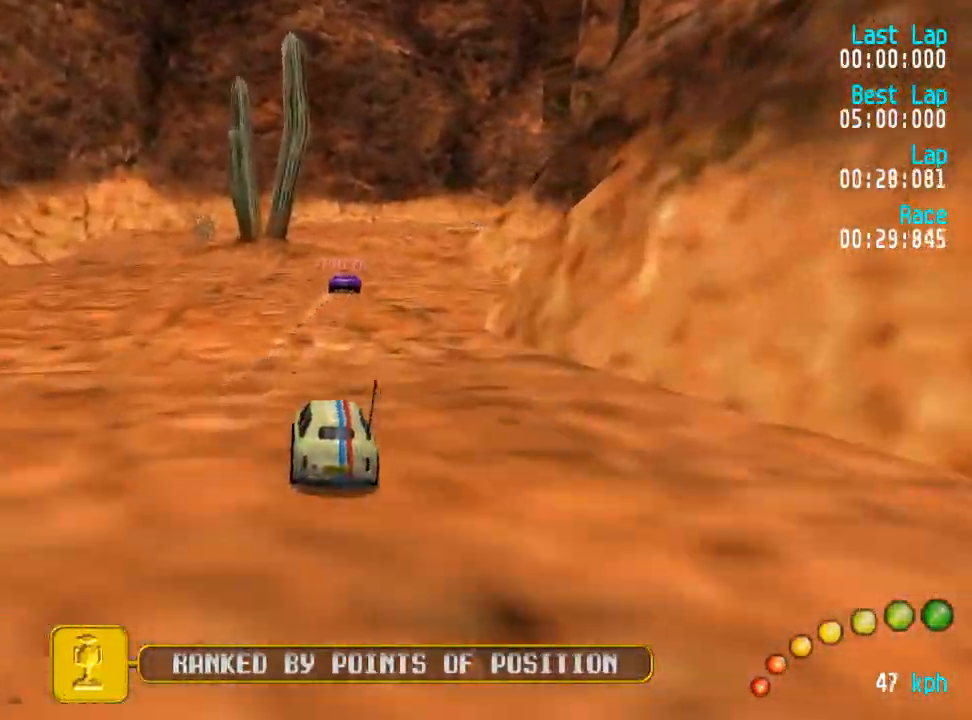
{"dt_ms": 500, "buttons": ["A"], "left_stick": "center", "right_stick": "center", "events": []}
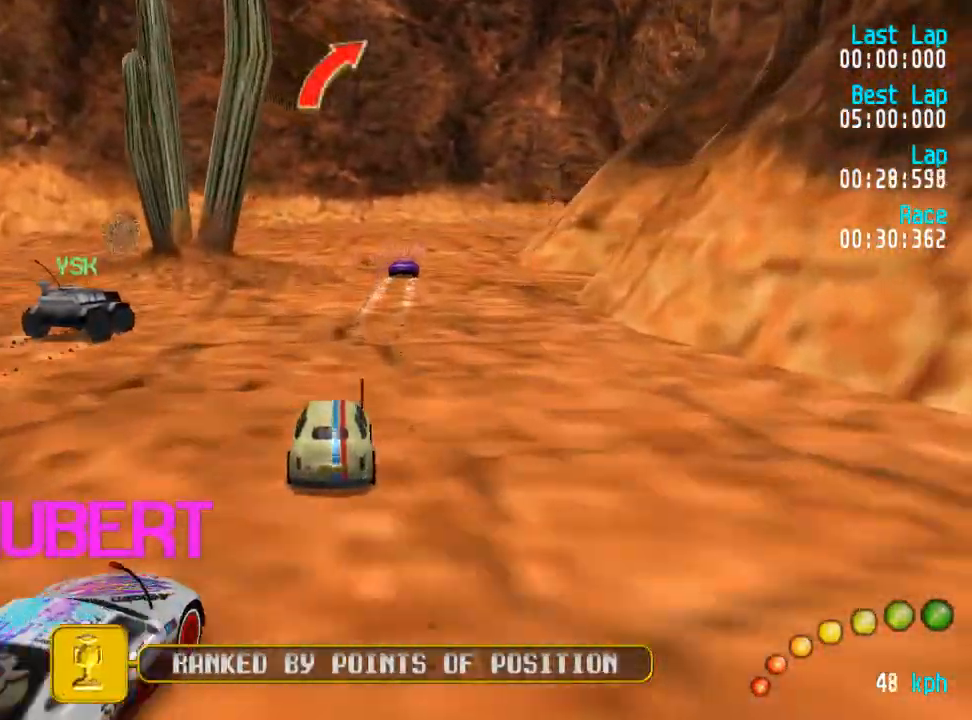
{"dt_ms": 500, "buttons": ["A", "DPAD_DOWN"], "left_stick": "center", "right_stick": "center", "events": [[500, "DPAD_DOWN", "down"]]}
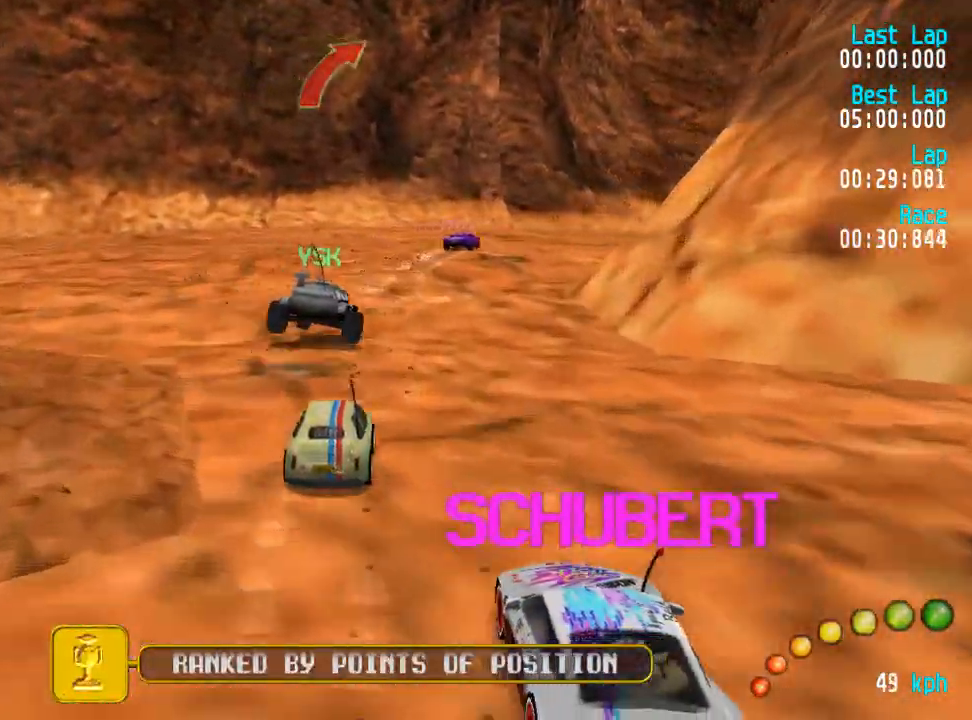
{"dt_ms": 500, "buttons": ["A"], "left_stick": "center", "right_stick": "center", "events": [[67, "DPAD_DOWN", "up"], [150, "DPAD_DOWN", "down"], [233, "DPAD_DOWN", "up"], [250, "DPAD_UP", "down"], [267, "DPAD_UP", "up"], [333, "DPAD_DOWN", "down"], [383, "DPAD_DOWN", "up"]]}
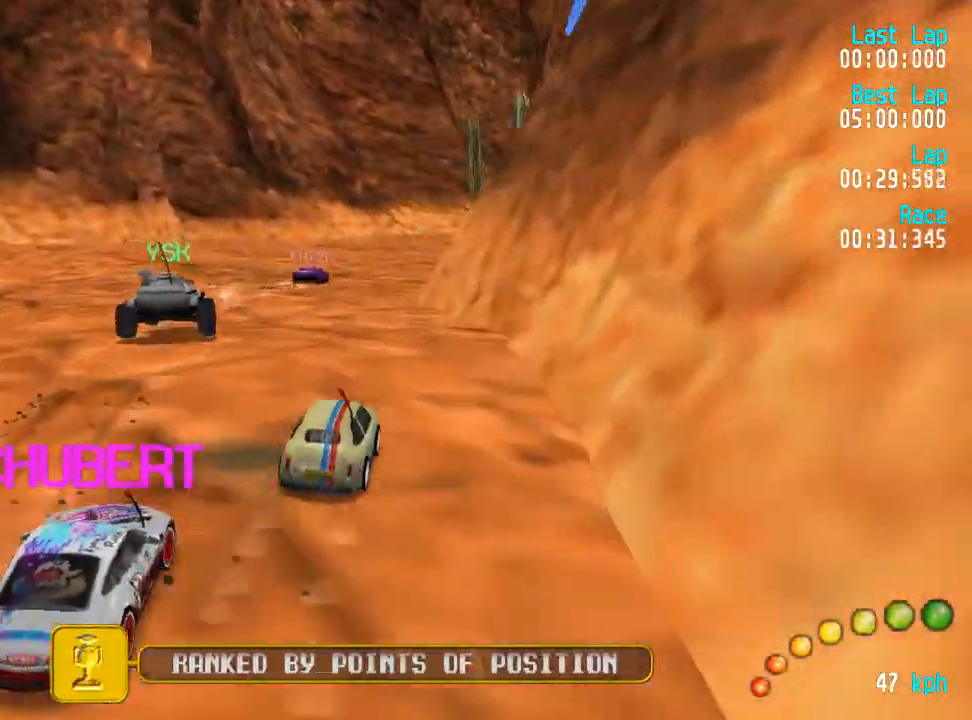
{"dt_ms": 500, "buttons": ["A"], "left_stick": "center", "right_stick": "center", "events": [[100, "DPAD_LEFT", "down"], [100, "DPAD_UP", "down"], [183, "DPAD_LEFT", "up"], [183, "DPAD_UP", "up"]]}